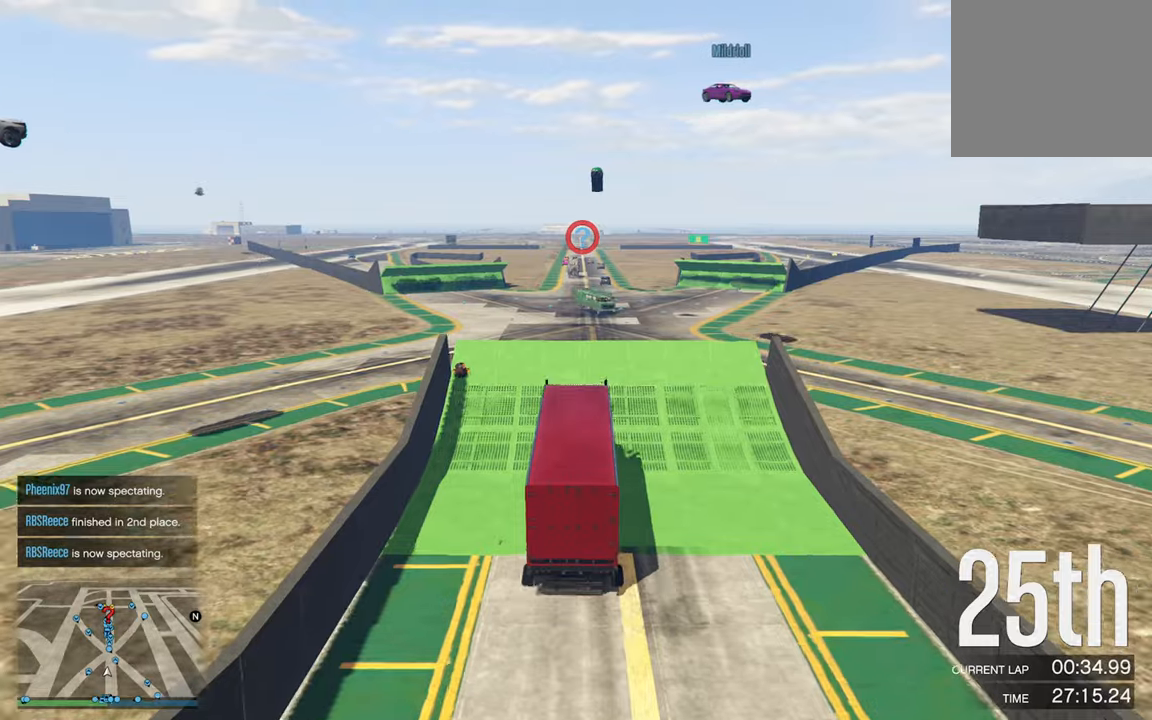
Gameplay with a controller (Xbox layout); each line is a JSON object with the inputs held at the frame after it. "events" lists button and stick changes between this image and that frame as [ms after this image, input, new state], when the widget could be followed in between.
{"buttons": ["R2"], "left_stick": "center", "right_stick": "center", "events": []}
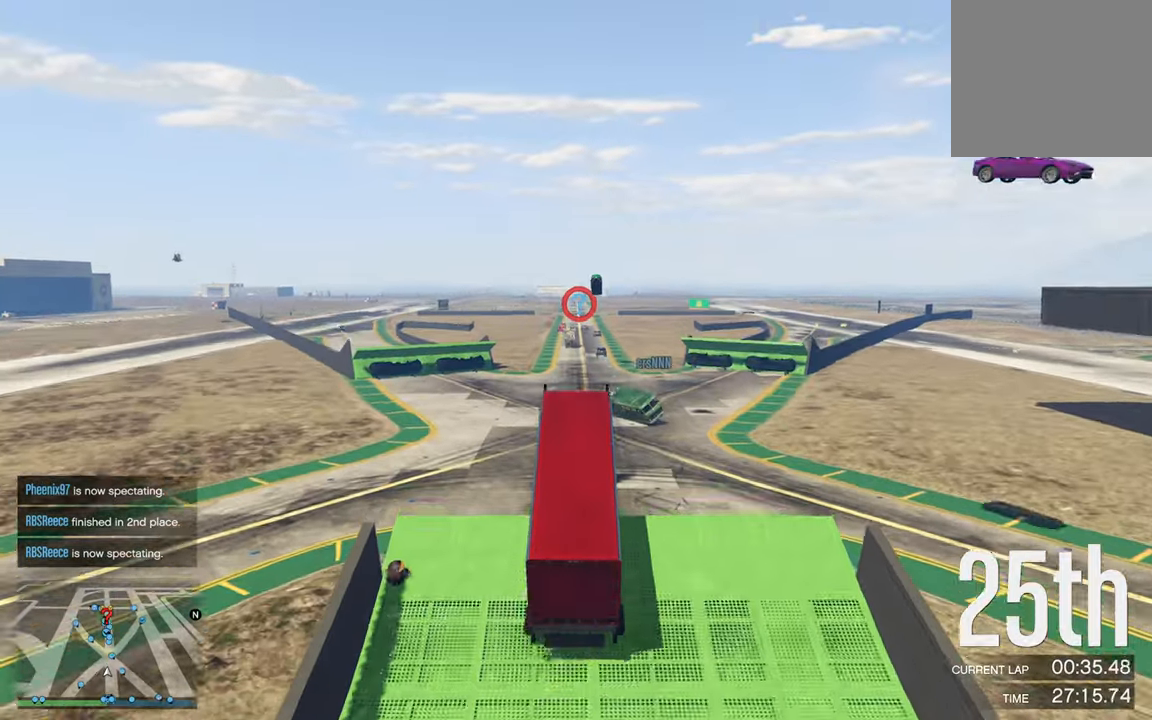
{"buttons": ["R2"], "left_stick": "center", "right_stick": "center", "events": []}
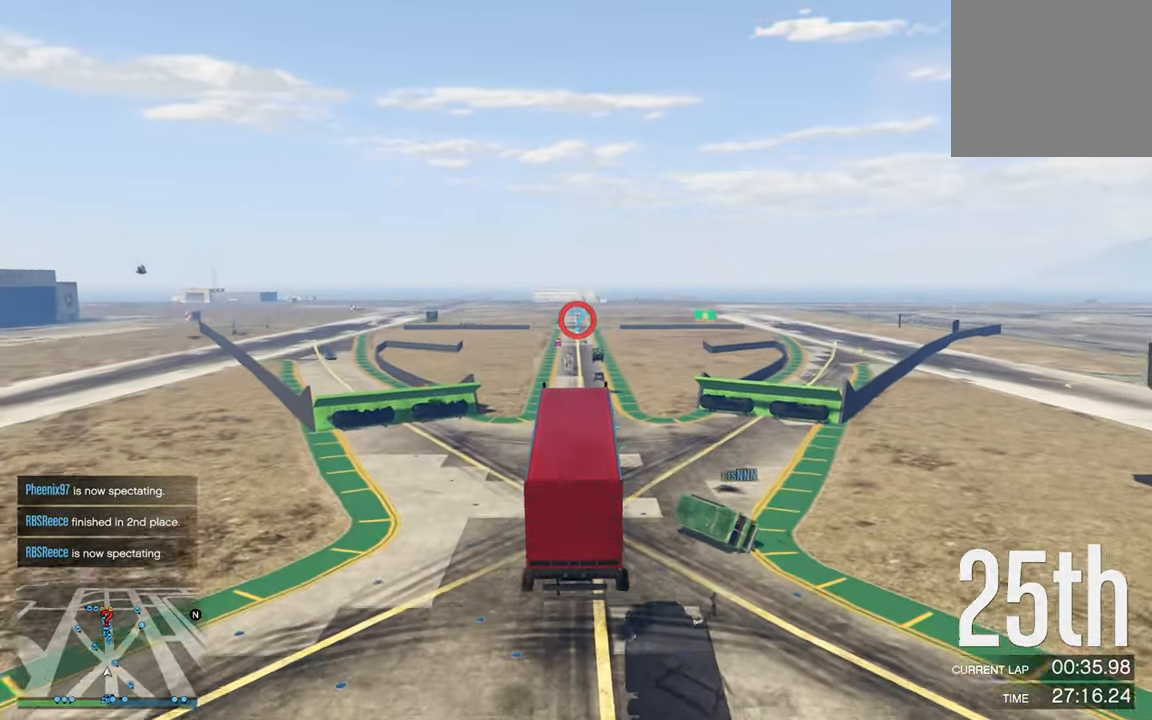
{"buttons": ["R2"], "left_stick": "center", "right_stick": "center", "events": [[184, "left_stick", "down"], [250, "left_stick", "down-right"], [450, "left_stick", "center"]]}
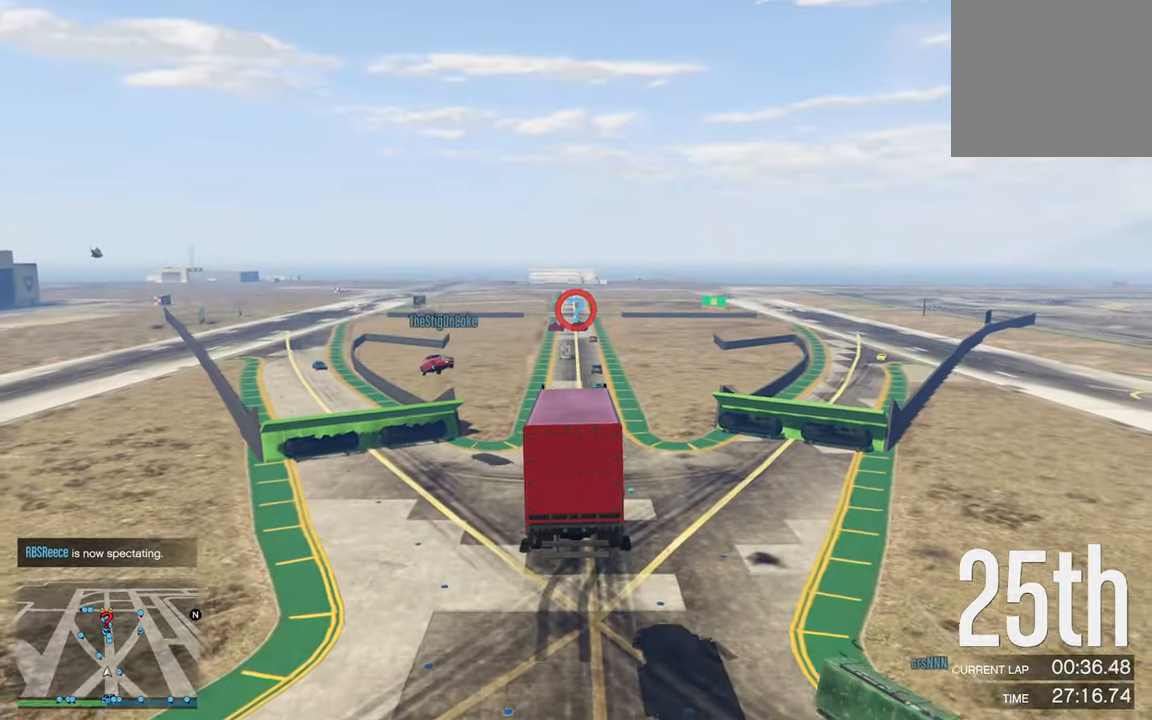
{"buttons": ["R2"], "left_stick": "center", "right_stick": "center", "events": [[234, "left_stick", "down"], [450, "left_stick", "center"]]}
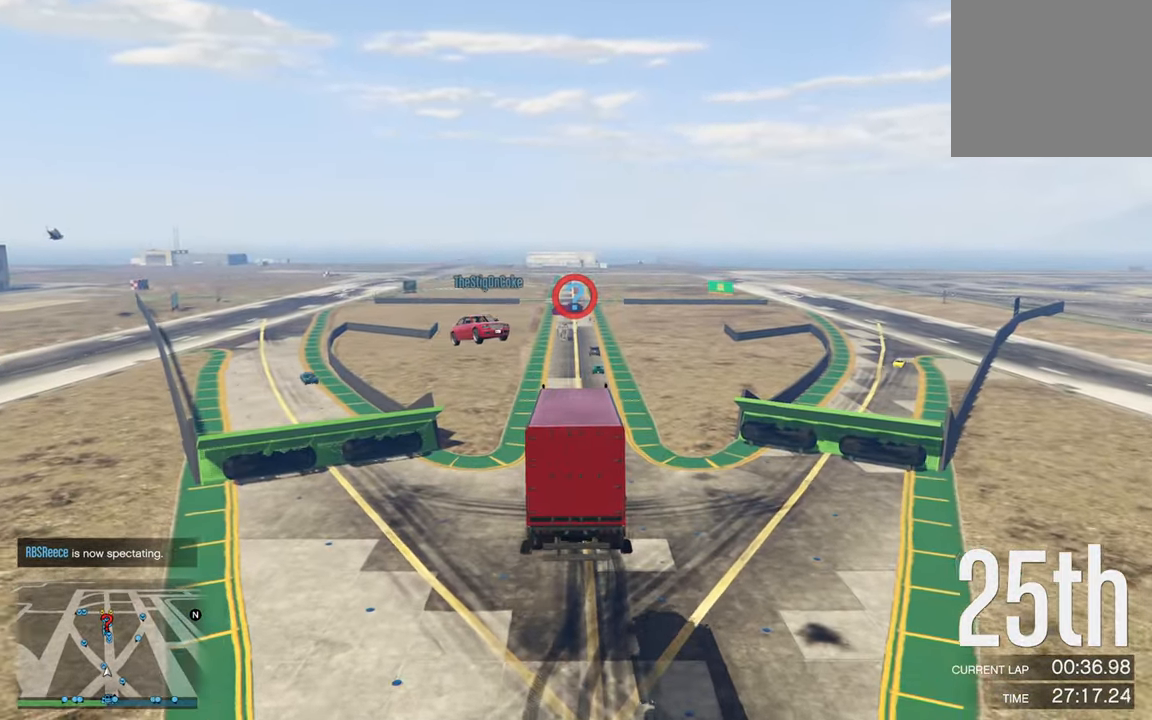
{"buttons": ["R2"], "left_stick": "center", "right_stick": "center", "events": []}
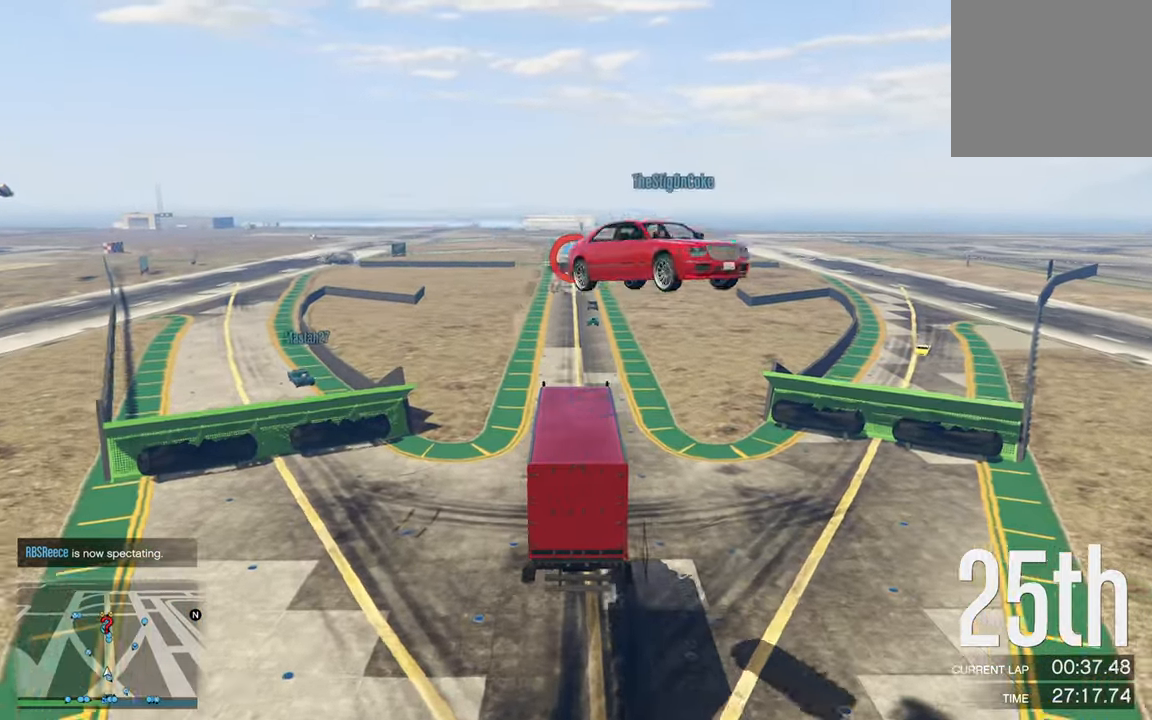
{"buttons": ["R2"], "left_stick": "center", "right_stick": "center", "events": []}
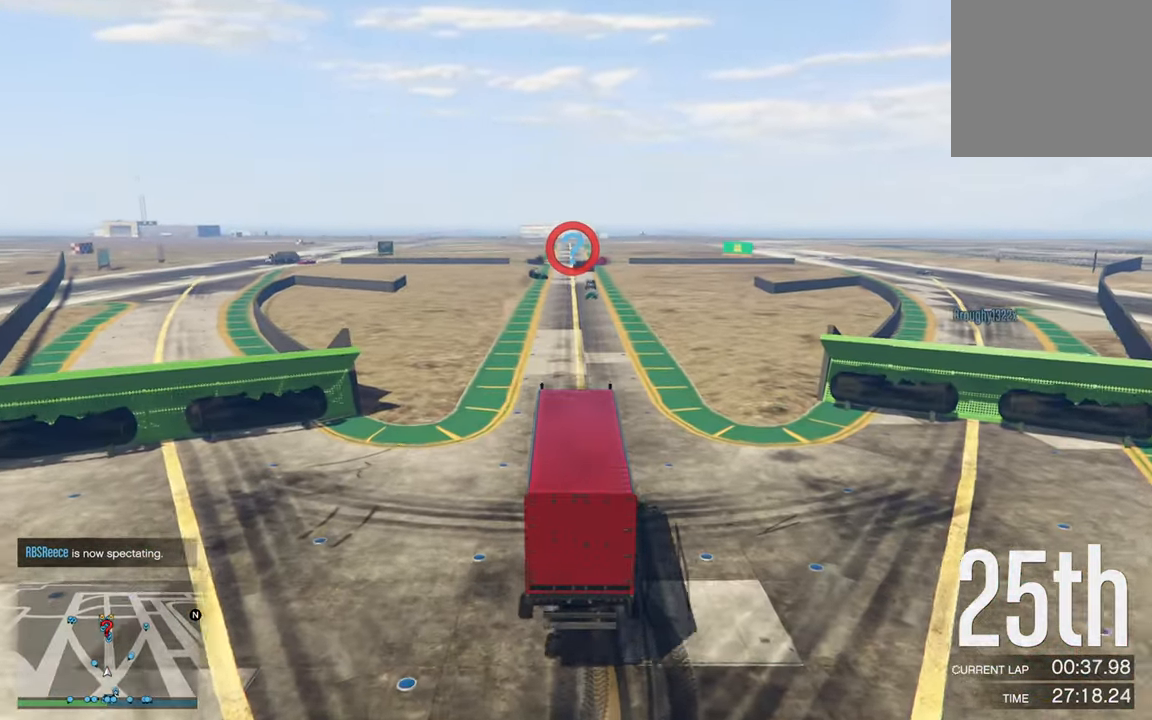
{"buttons": ["R2"], "left_stick": "center", "right_stick": "center", "events": []}
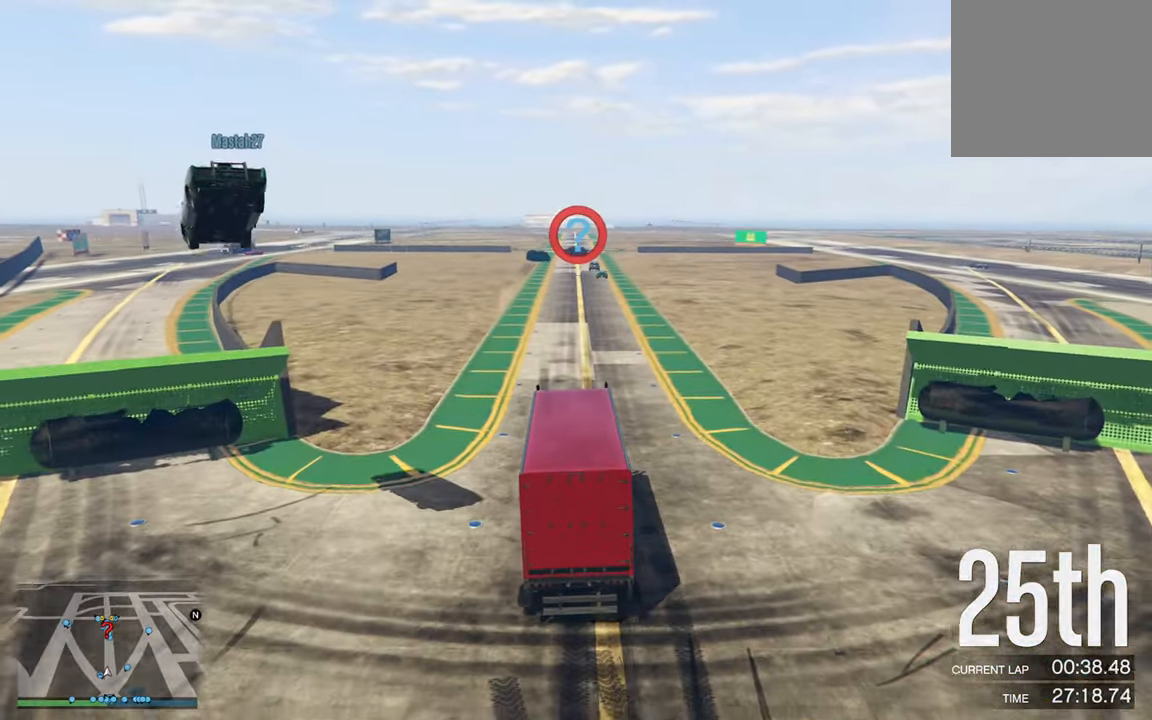
{"buttons": ["R2"], "left_stick": "center", "right_stick": "center", "events": []}
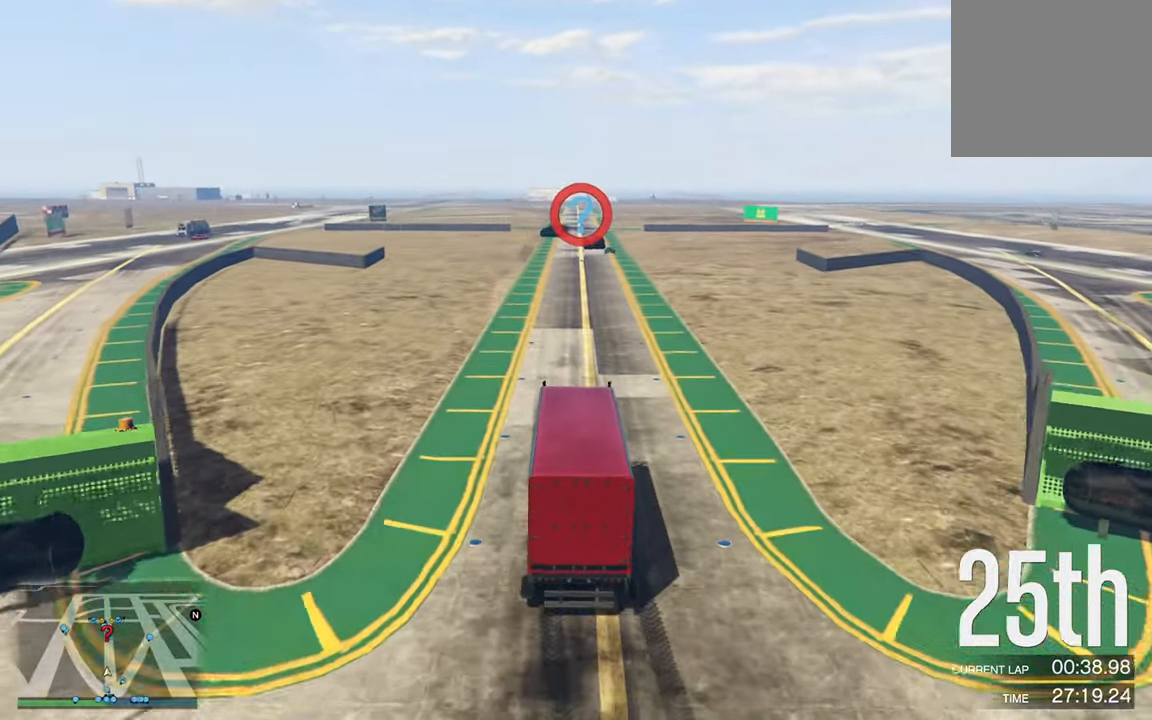
{"buttons": ["R2"], "left_stick": "center", "right_stick": "center", "events": []}
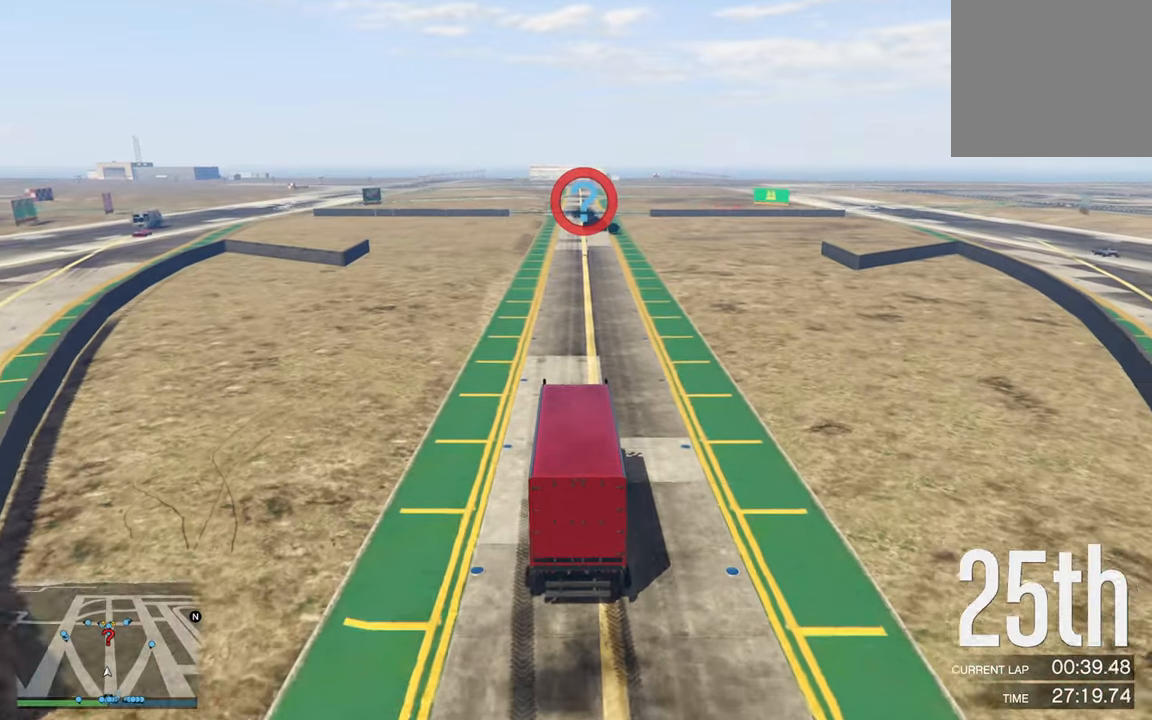
{"buttons": ["R2"], "left_stick": "center", "right_stick": "center", "events": []}
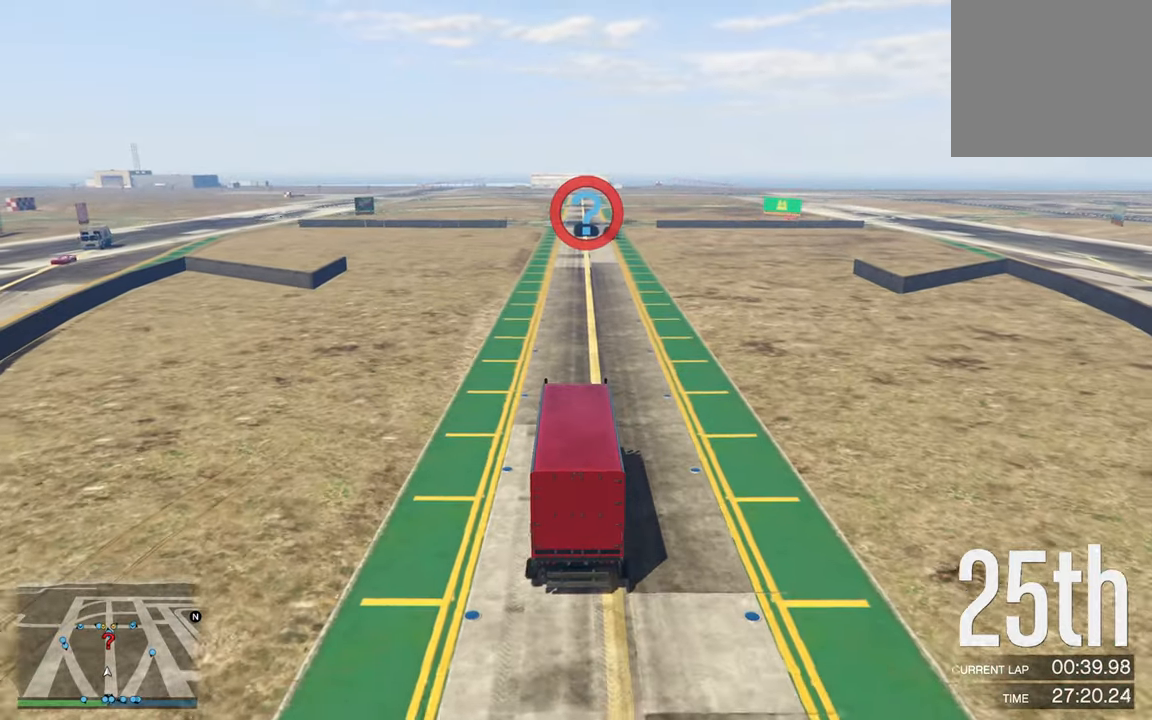
{"buttons": ["R2"], "left_stick": "center", "right_stick": "center", "events": []}
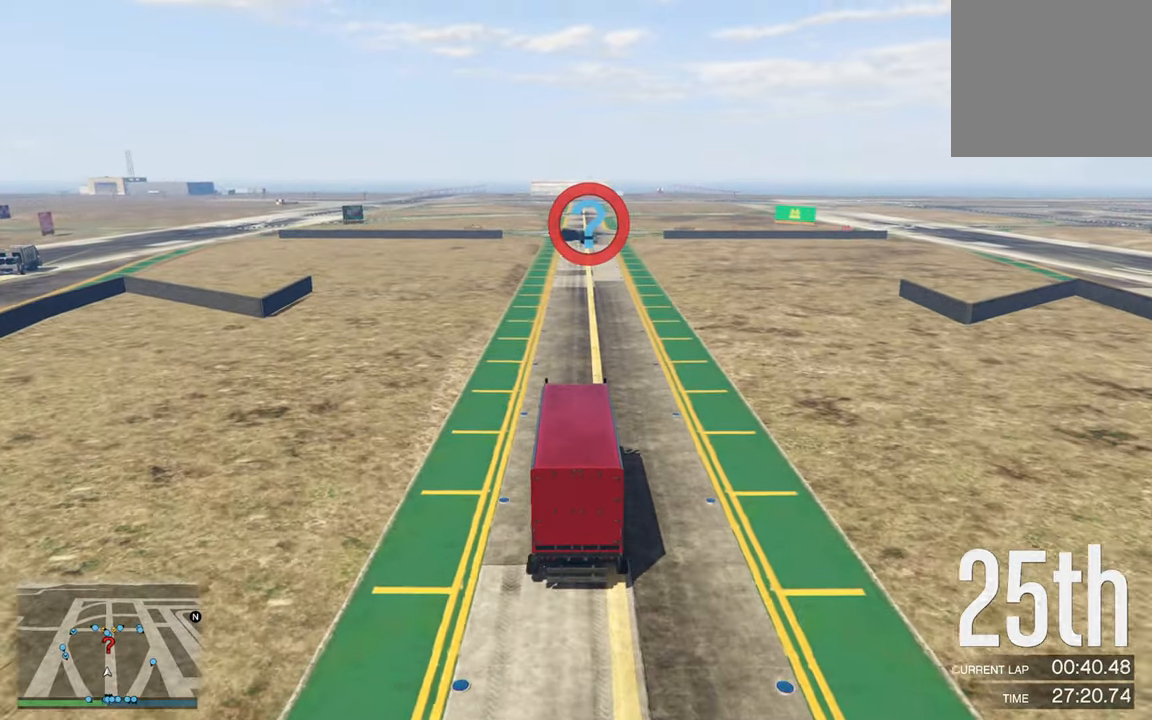
{"buttons": ["R2"], "left_stick": "center", "right_stick": "center", "events": []}
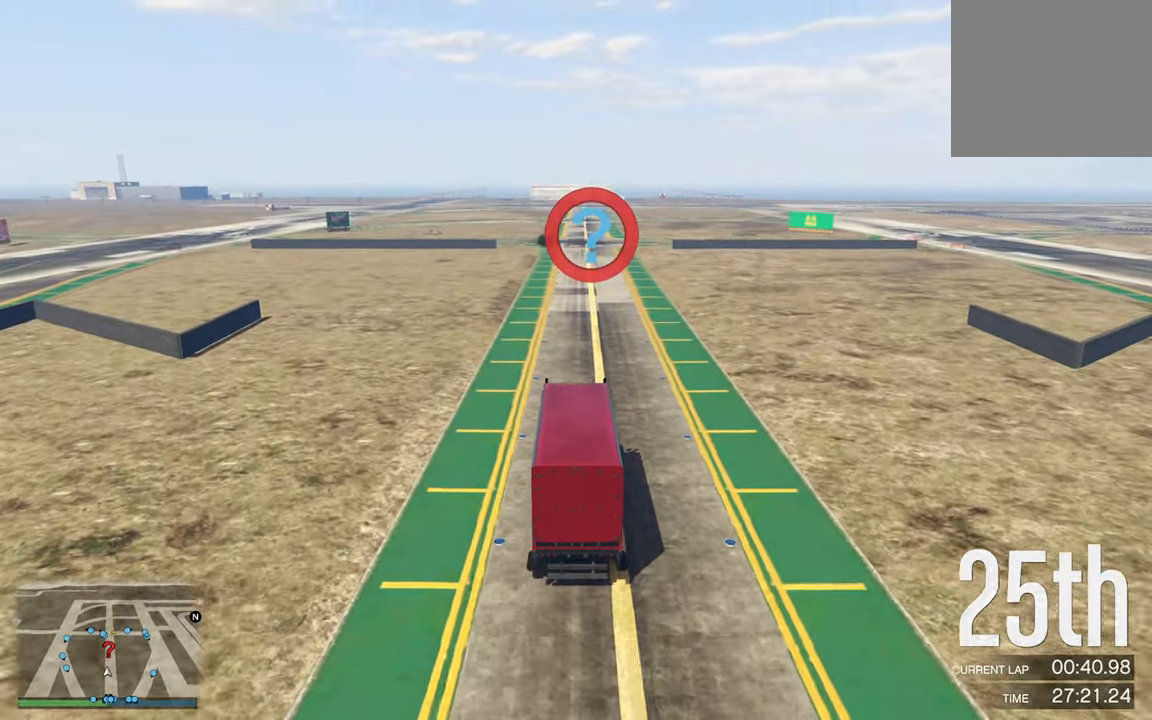
{"buttons": ["R2"], "left_stick": "center", "right_stick": "center", "events": []}
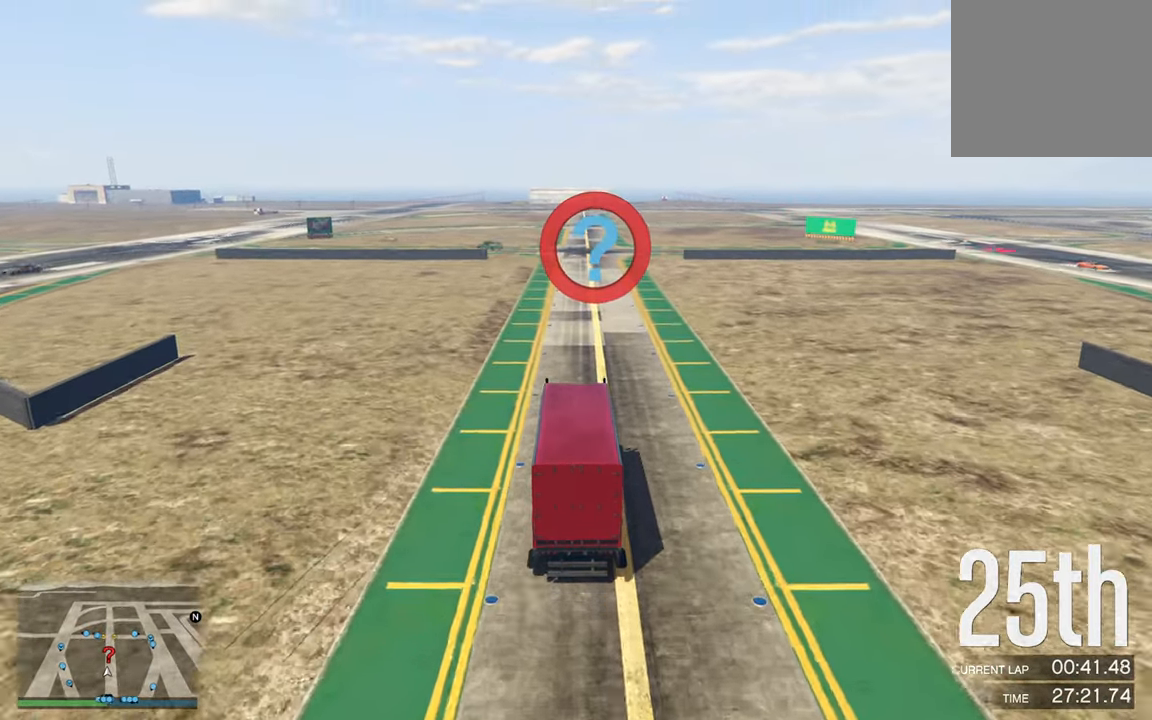
{"buttons": ["R2"], "left_stick": "center", "right_stick": "center", "events": [[16, "left_stick", "down-right"], [150, "left_stick", "center"]]}
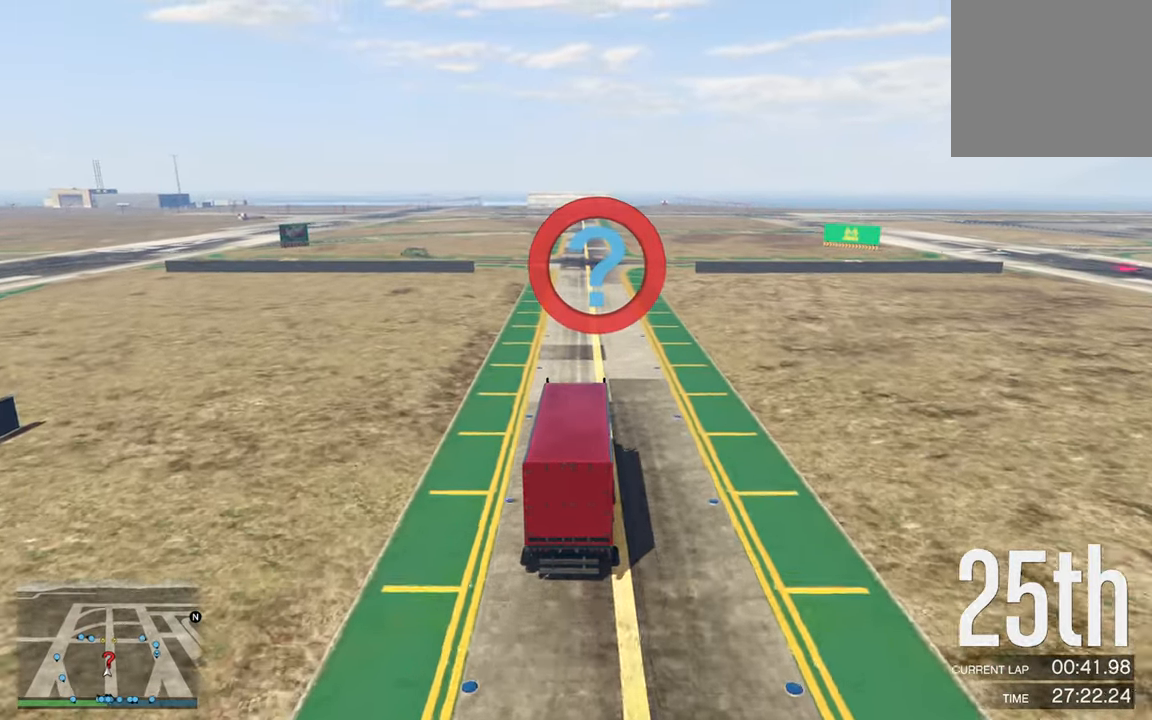
{"buttons": ["R2"], "left_stick": "down-right", "right_stick": "center", "events": [[333, "left_stick", "down-right"]]}
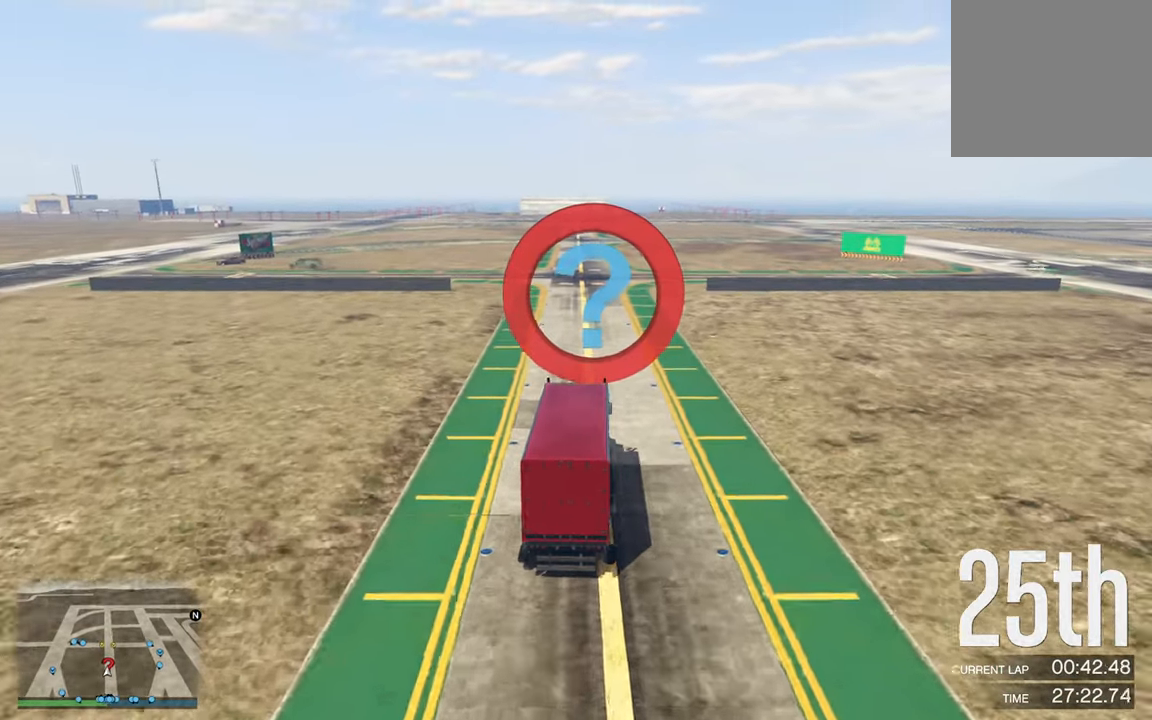
{"buttons": ["R2"], "left_stick": "left", "right_stick": "center", "events": [[33, "left_stick", "center"], [483, "left_stick", "left"]]}
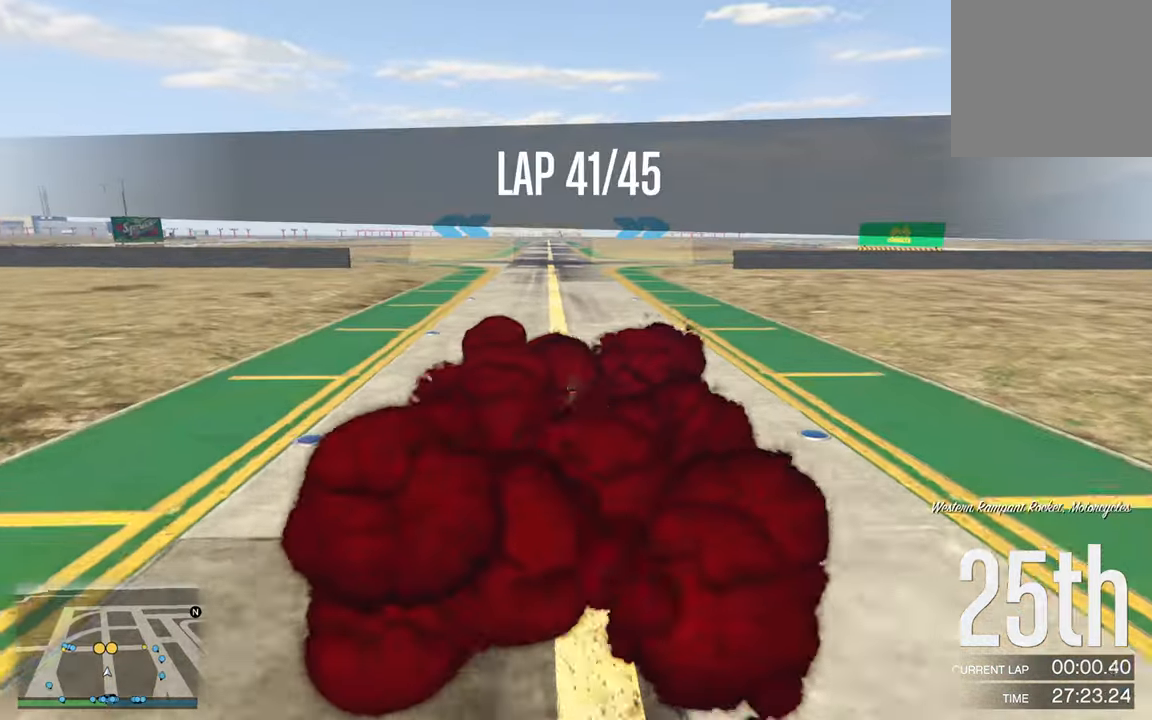
{"buttons": ["R2"], "left_stick": "left", "right_stick": "center", "events": [[100, "left_stick", "center"], [483, "left_stick", "left"]]}
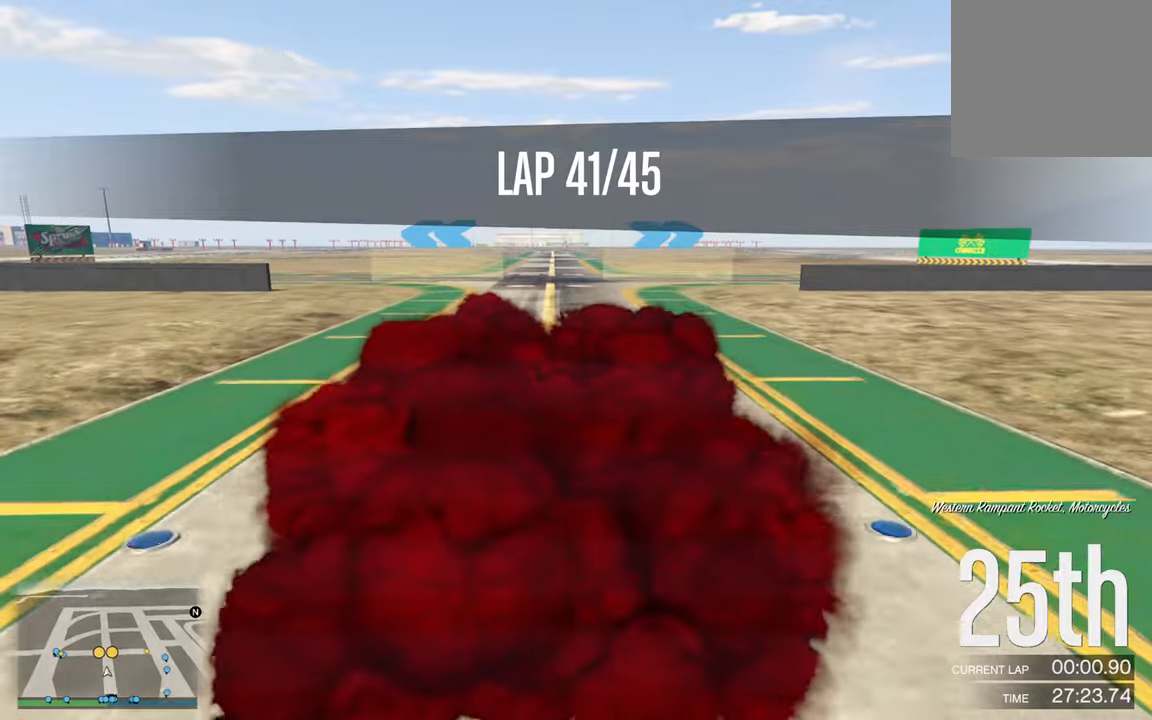
{"buttons": ["R2"], "left_stick": "center", "right_stick": "center", "events": [[150, "left_stick", "center"], [300, "left_stick", "left"], [433, "left_stick", "center"]]}
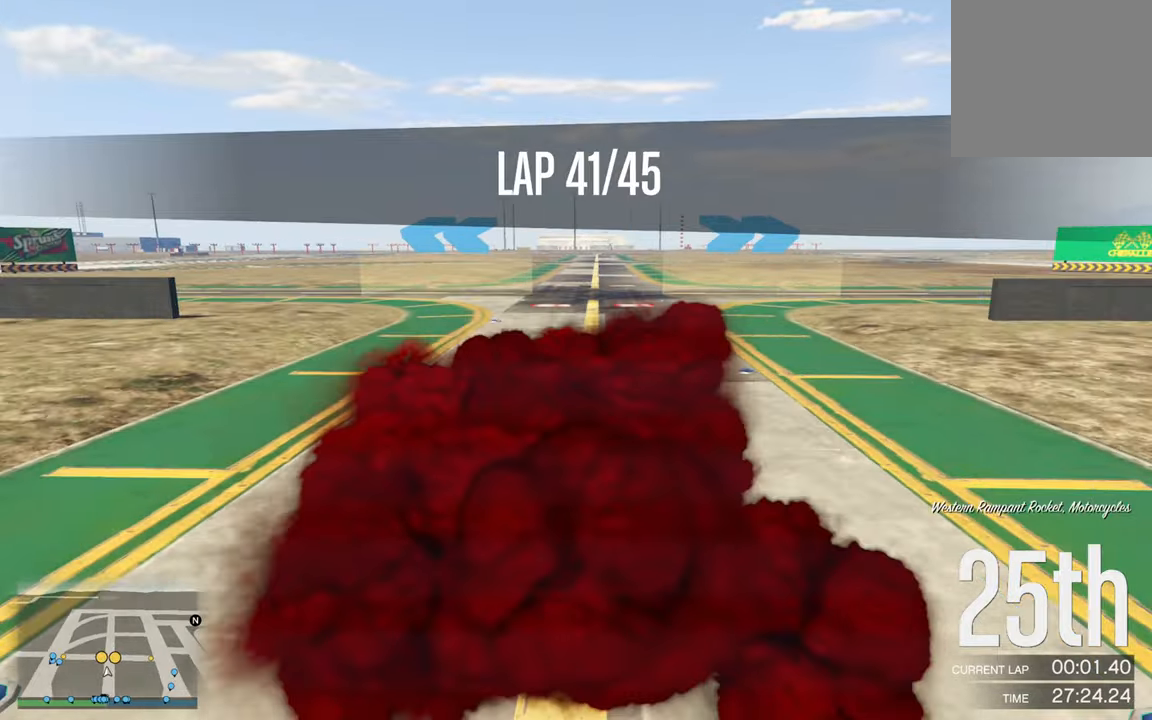
{"buttons": [], "left_stick": "left", "right_stick": "center", "events": [[50, "left_stick", "left"], [217, "left_stick", "center"], [283, "R2", "up"], [317, "left_stick", "left"]]}
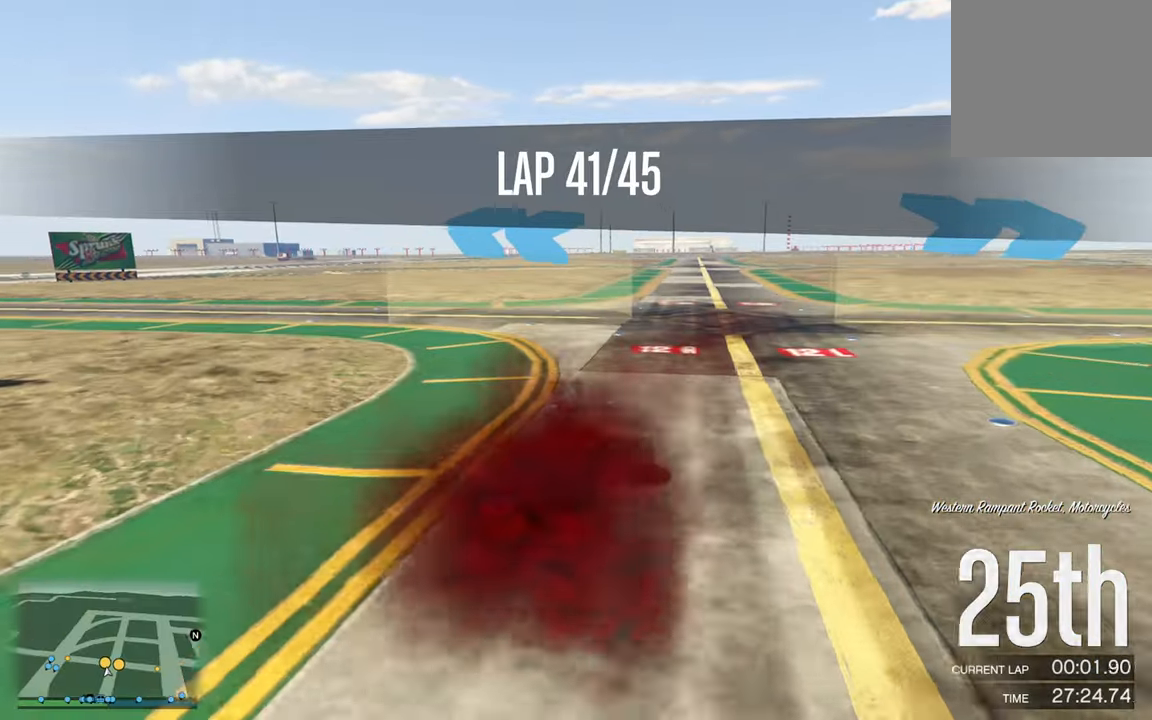
{"buttons": [], "left_stick": "left", "right_stick": "center", "events": [[100, "left_stick", "center"], [150, "left_stick", "left"]]}
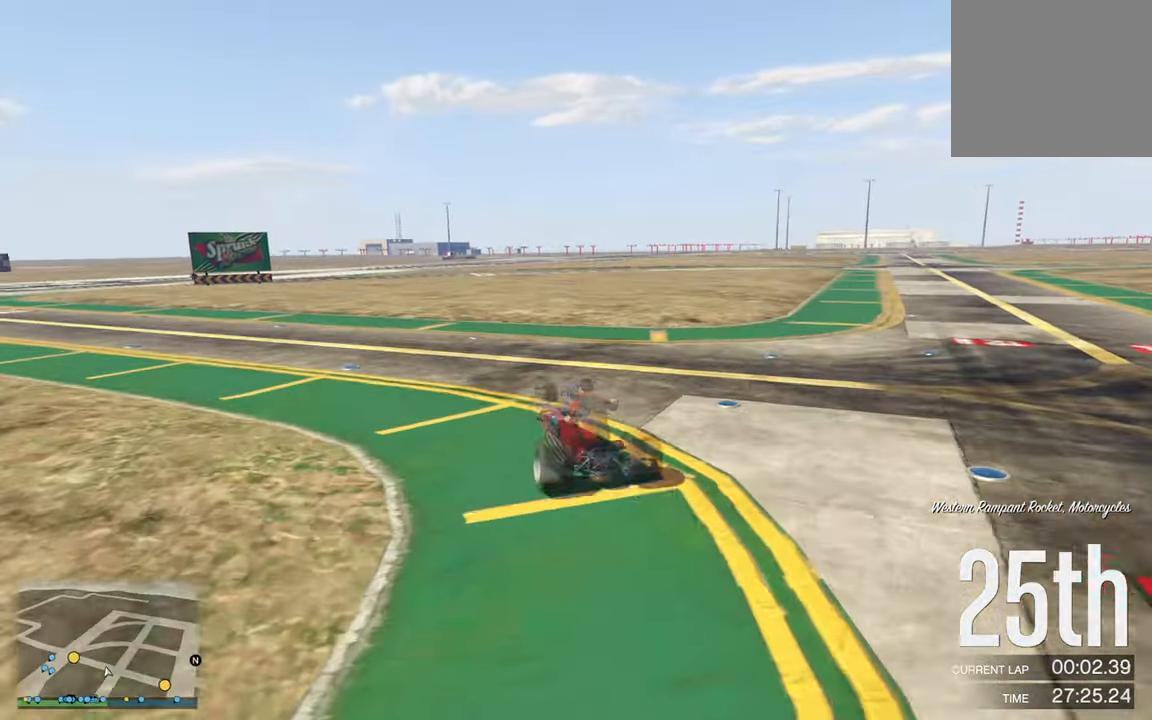
{"buttons": ["R2"], "left_stick": "left", "right_stick": "center", "events": [[233, "R2", "down"]]}
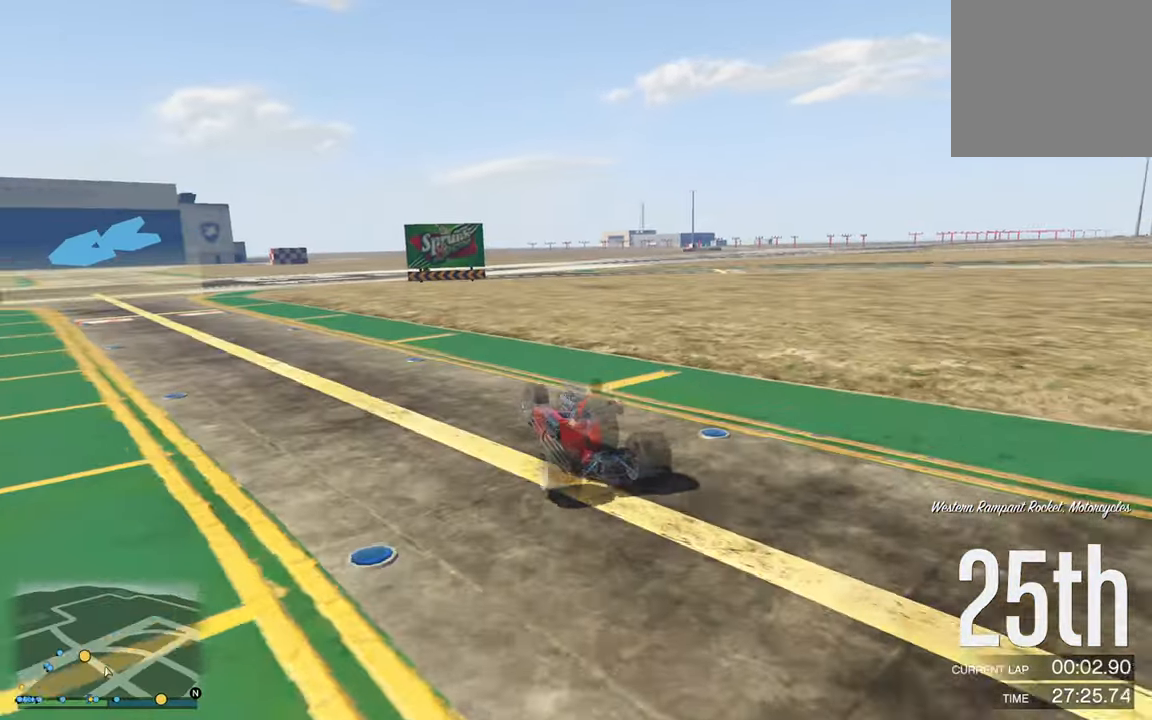
{"buttons": ["R2"], "left_stick": "left", "right_stick": "center", "events": [[17, "left_stick", "center"], [100, "left_stick", "left"], [283, "left_stick", "center"], [483, "left_stick", "left"]]}
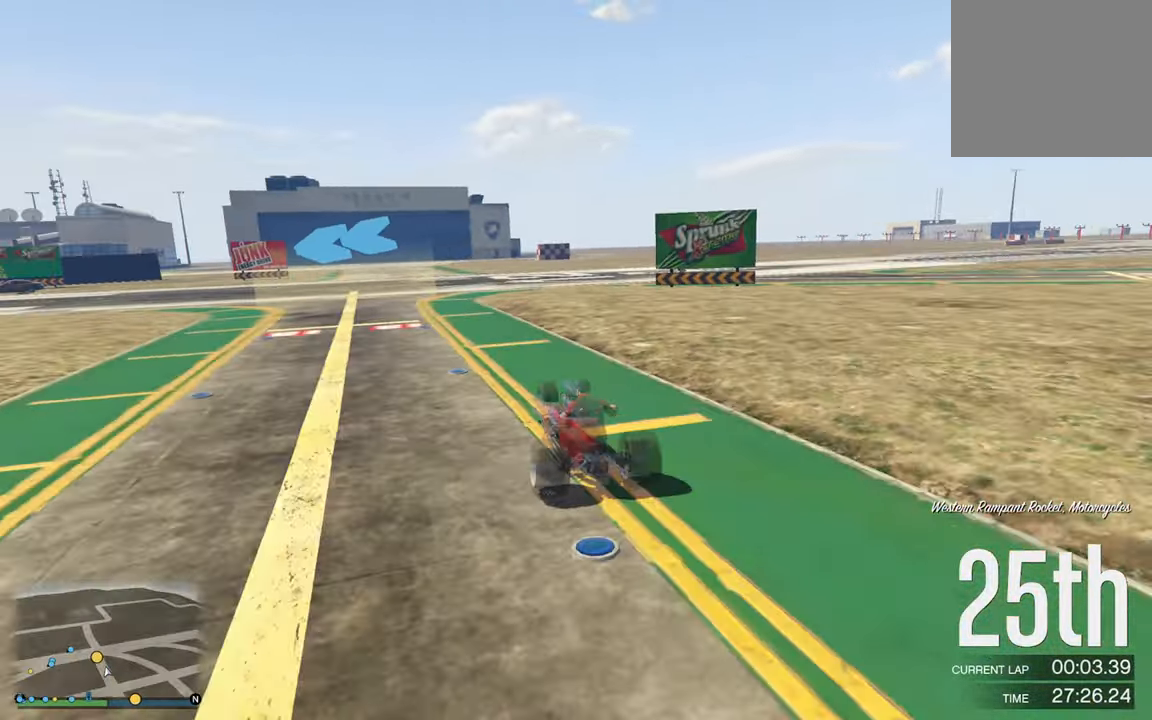
{"buttons": ["R2"], "left_stick": "left", "right_stick": "center", "events": [[317, "left_stick", "center"], [433, "left_stick", "left"]]}
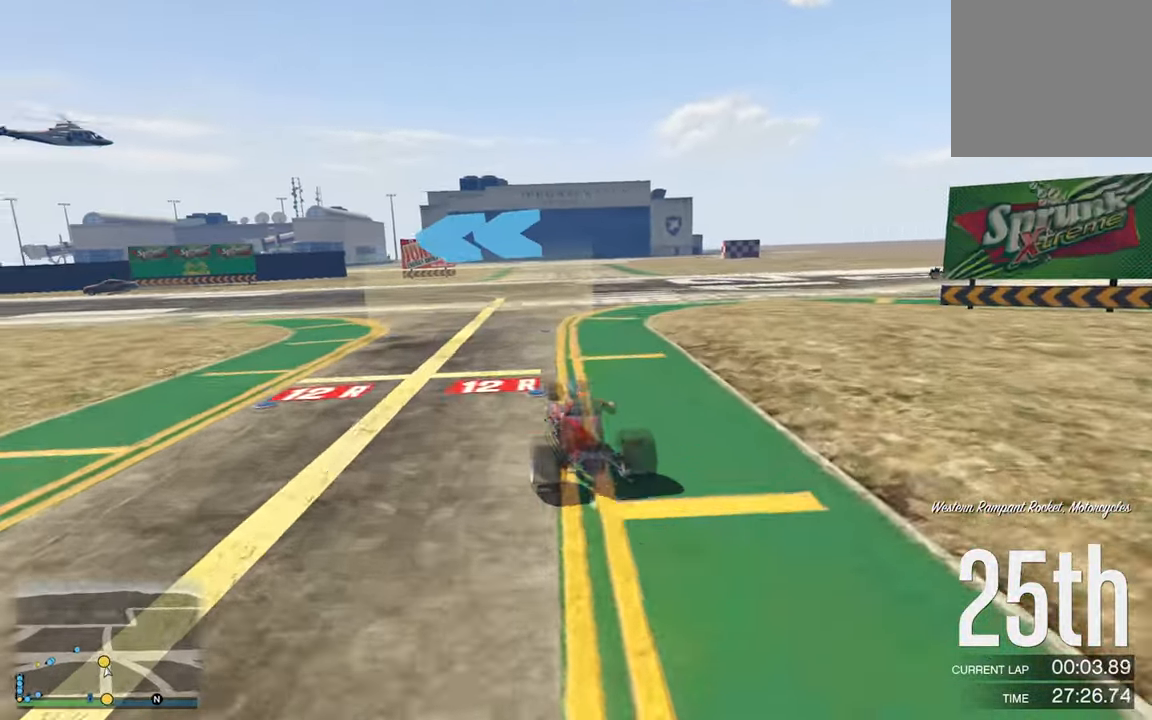
{"buttons": [], "left_stick": "left", "right_stick": "center", "events": [[500, "R2", "up"]]}
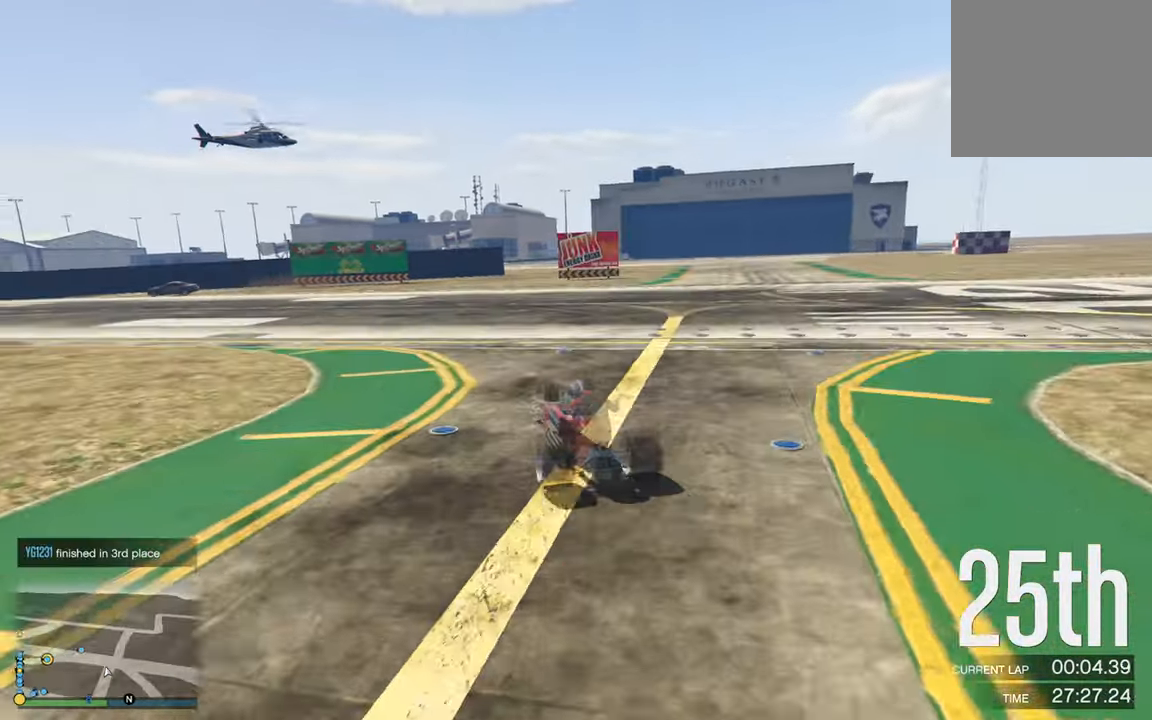
{"buttons": ["R2"], "left_stick": "left", "right_stick": "center", "events": [[350, "R2", "down"]]}
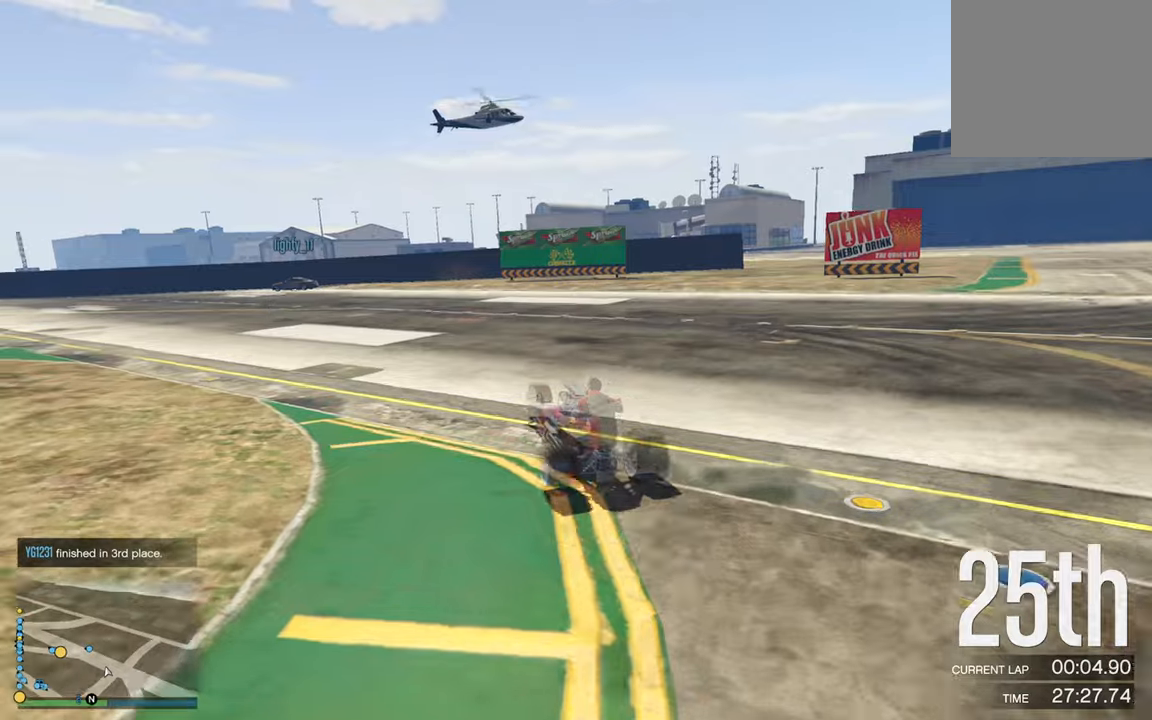
{"buttons": ["R2"], "left_stick": "left", "right_stick": "center", "events": [[267, "left_stick", "center"], [384, "left_stick", "left"]]}
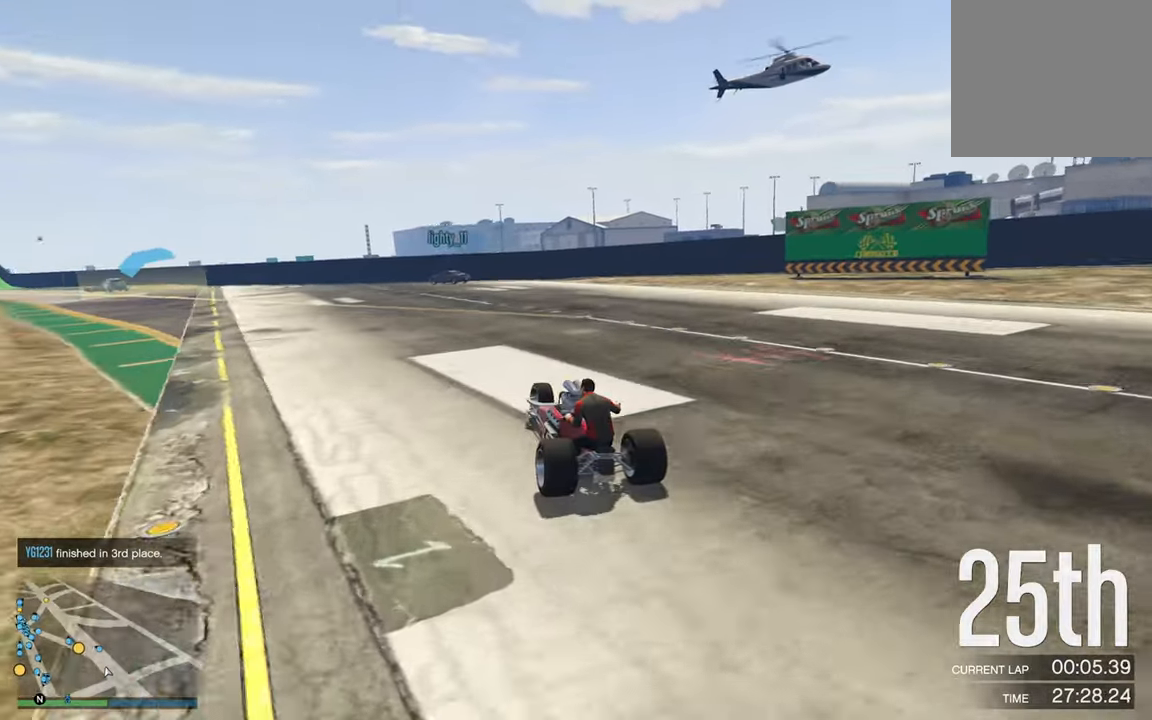
{"buttons": ["R2"], "left_stick": "center", "right_stick": "center", "events": [[117, "left_stick", "center"], [284, "left_stick", "left"], [484, "left_stick", "center"]]}
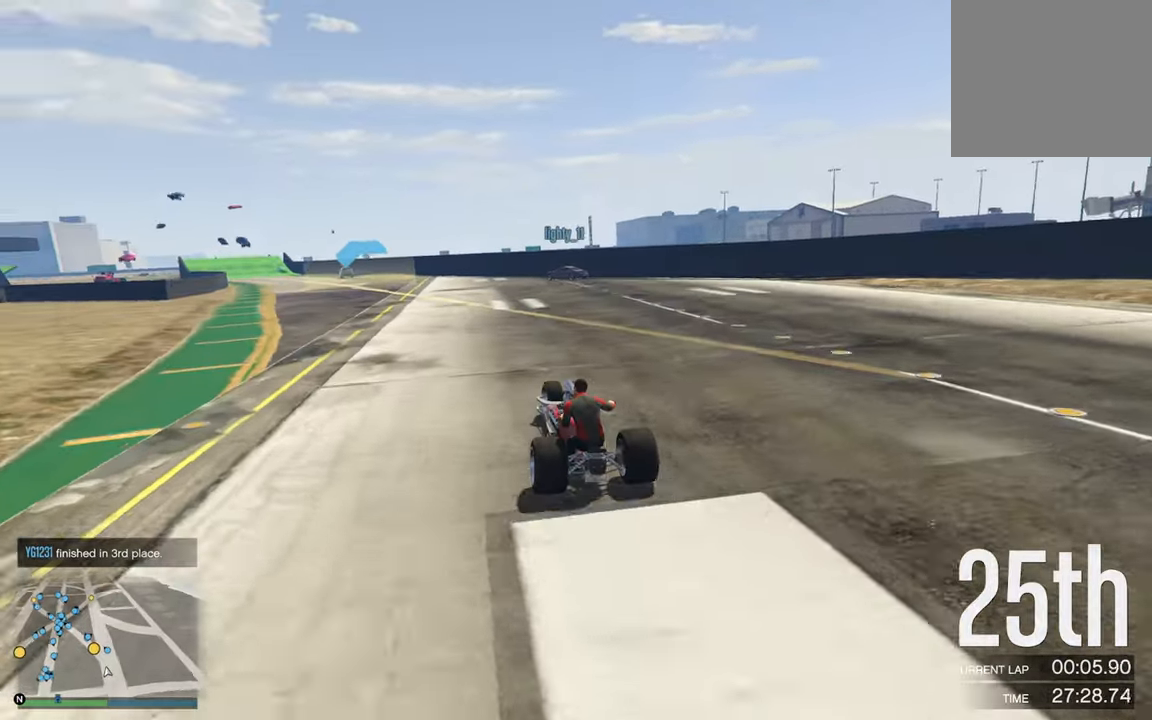
{"buttons": ["R2"], "left_stick": "center", "right_stick": "center", "events": [[134, "left_stick", "left"], [200, "left_stick", "down-left"], [300, "left_stick", "center"]]}
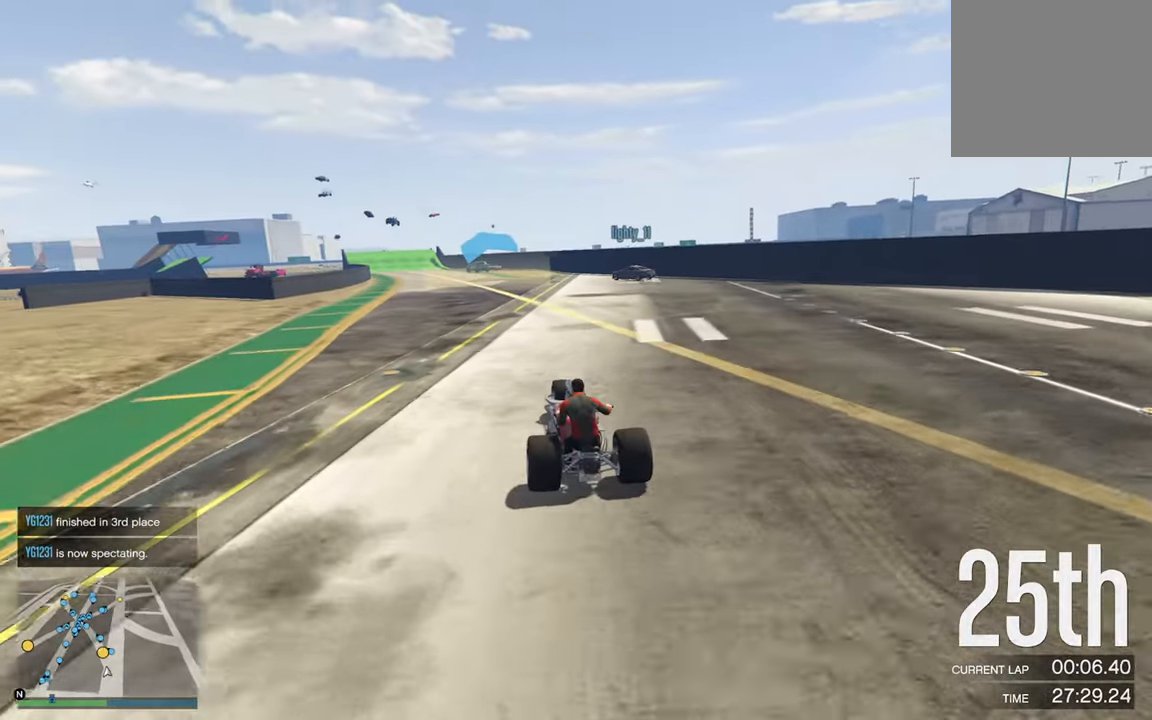
{"buttons": ["R2"], "left_stick": "center", "right_stick": "center", "events": []}
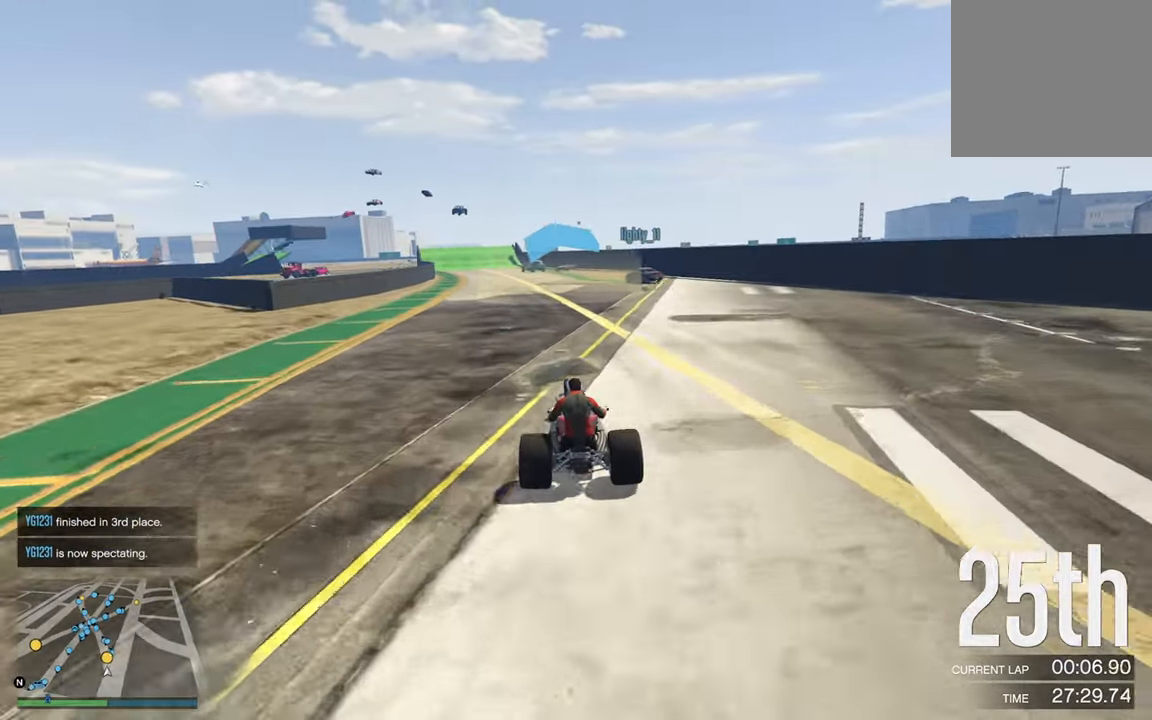
{"buttons": ["R2"], "left_stick": "center", "right_stick": "center", "events": [[150, "left_stick", "left"], [350, "left_stick", "center"]]}